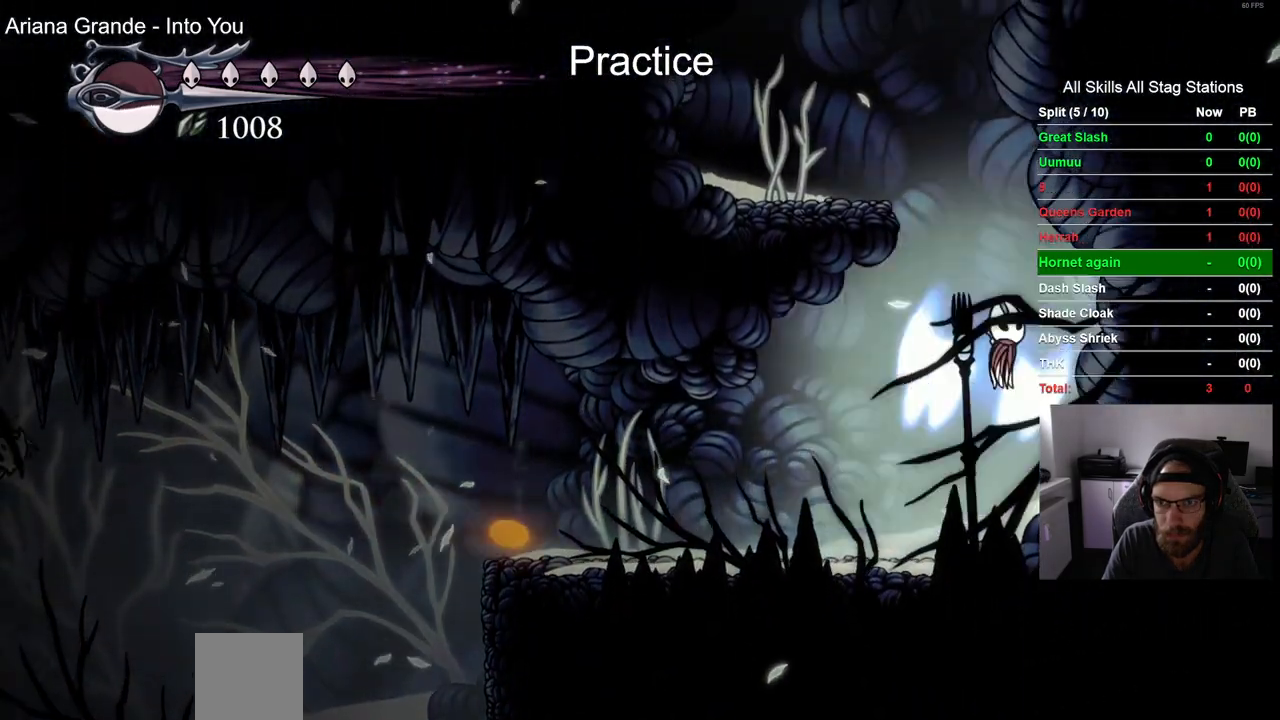
Gameplay with a controller (PlayStation layout); each line is a JSON object with the inputs held at the frame after it. "events" lists button and stick changes between this image and that frame as [ms after this image, input, new state], when the widget could be followed in between. Not read: R2.
{"buttons": ["CROSS"], "left_stick": "center", "right_stick": "center", "events": [[350, "CROSS", "up"], [450, "CROSS", "down"], [450, "DPAD_LEFT", "up"]]}
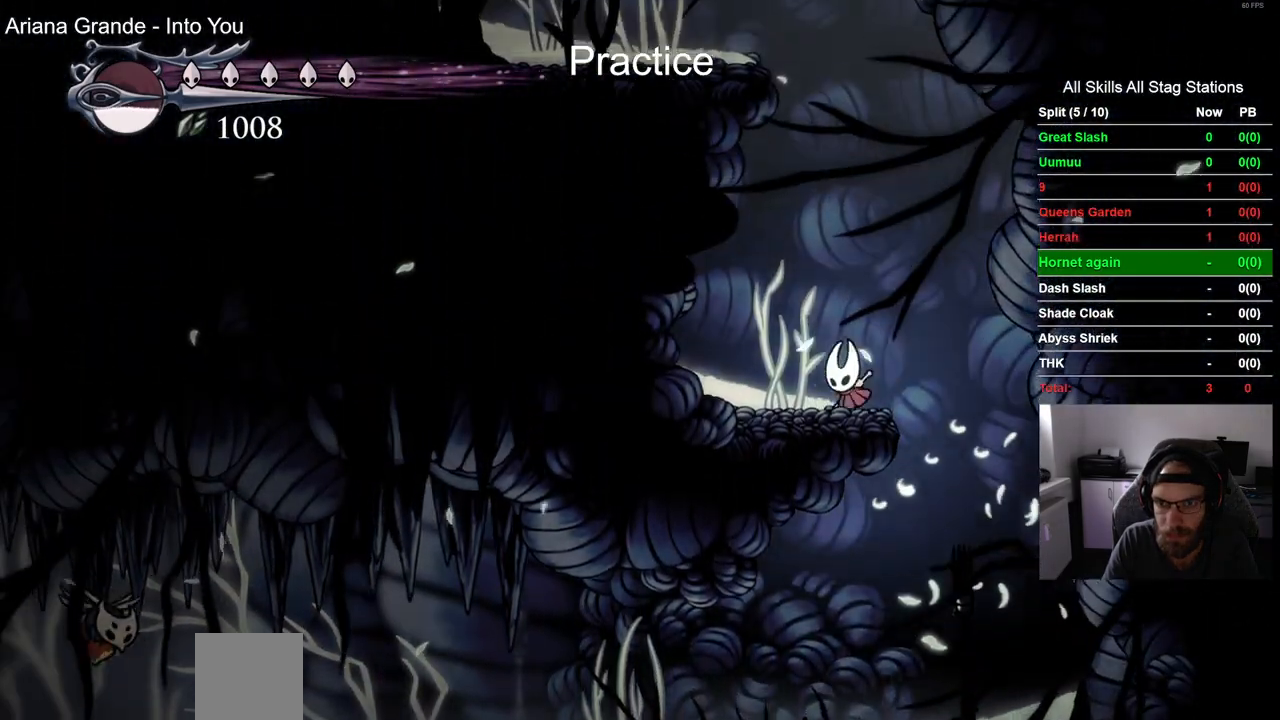
{"buttons": ["CROSS"], "left_stick": "center", "right_stick": "center", "events": [[200, "CROSS", "up"], [283, "CROSS", "down"]]}
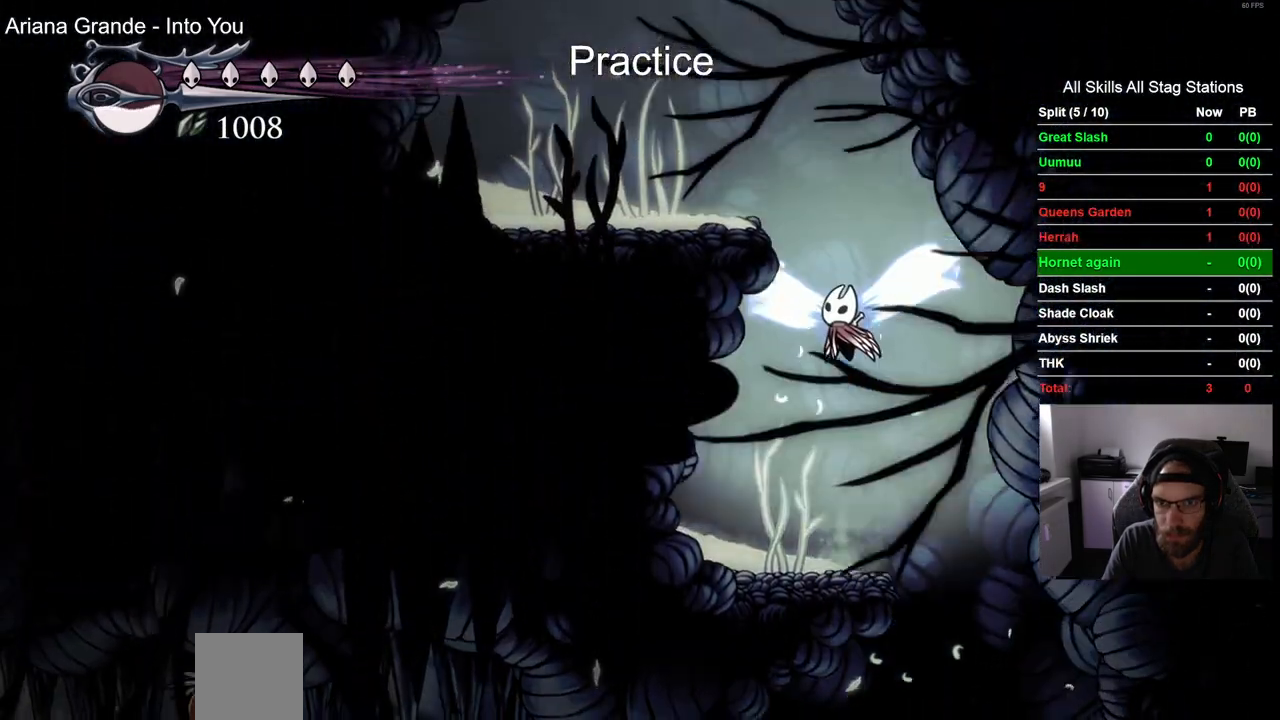
{"buttons": ["CROSS"], "left_stick": "center", "right_stick": "center", "events": [[33, "DPAD_LEFT", "down"], [317, "CROSS", "up"], [417, "DPAD_LEFT", "up"], [483, "CROSS", "down"]]}
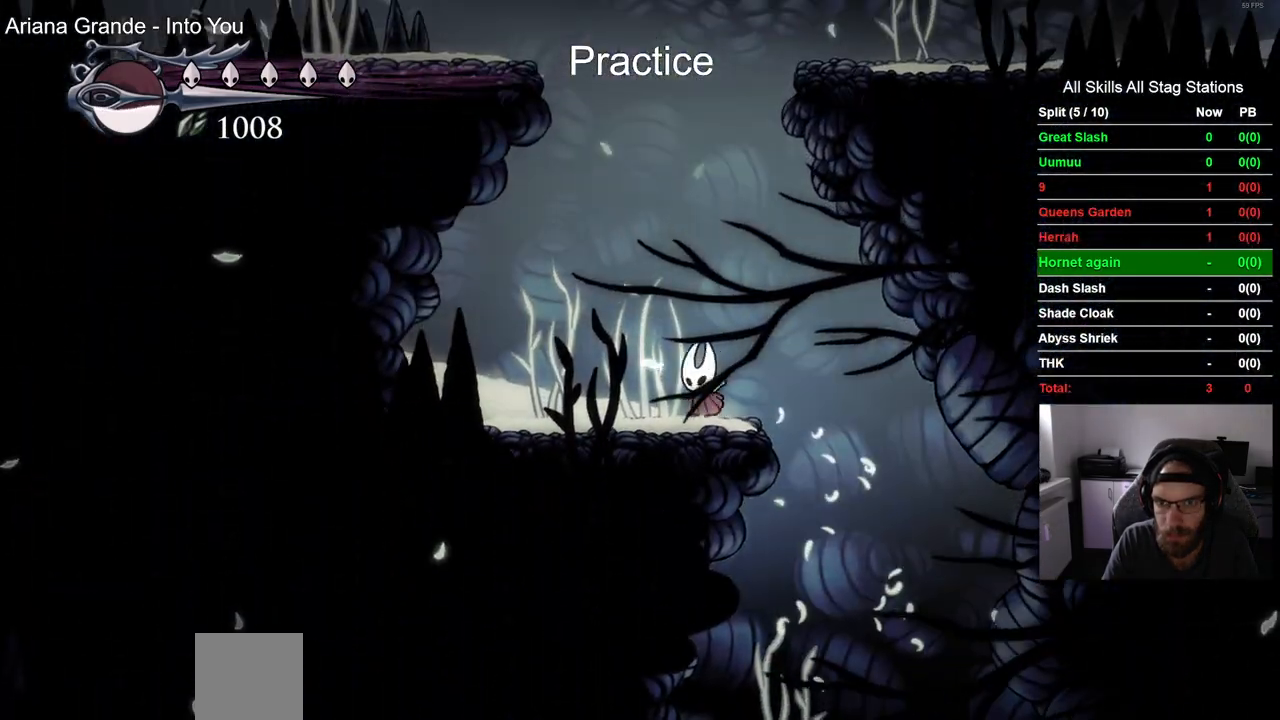
{"buttons": ["CROSS"], "left_stick": "center", "right_stick": "center", "events": [[267, "CROSS", "up"], [350, "CROSS", "down"]]}
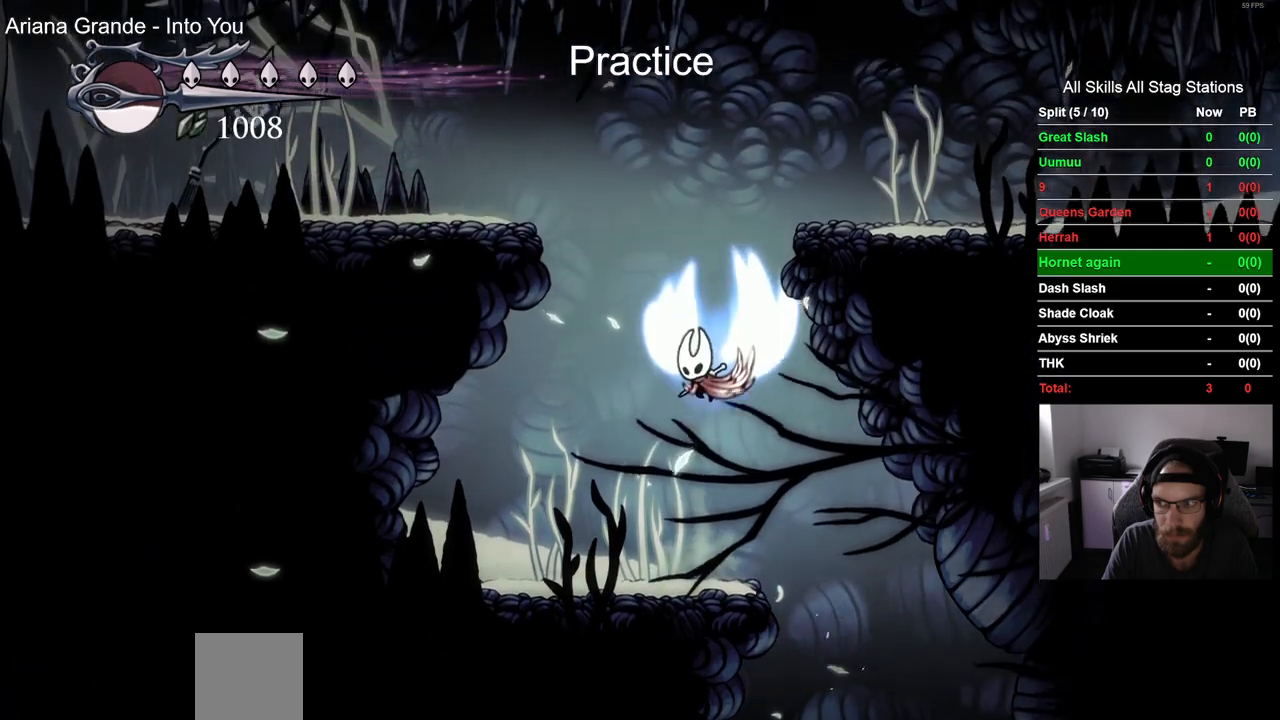
{"buttons": ["DPAD_RIGHT"], "left_stick": "center", "right_stick": "center", "events": [[67, "DPAD_RIGHT", "down"], [417, "CROSS", "up"]]}
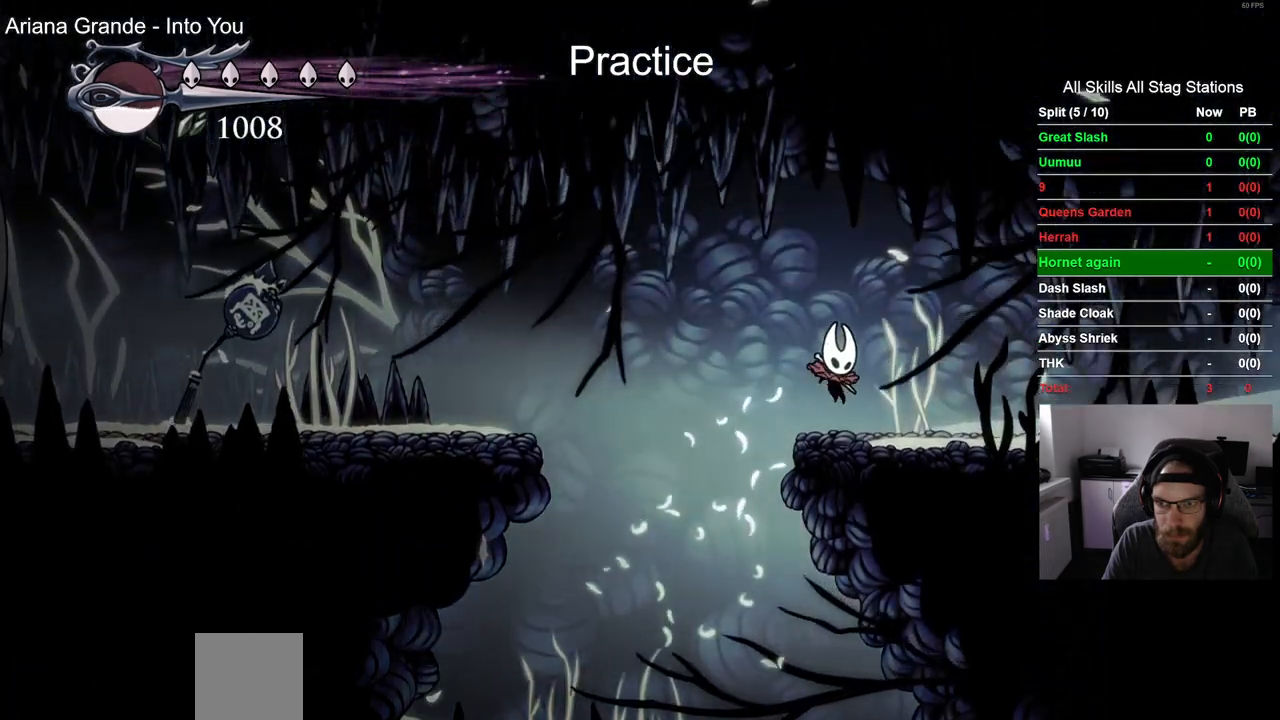
{"buttons": ["DPAD_RIGHT"], "left_stick": "center", "right_stick": "center"}
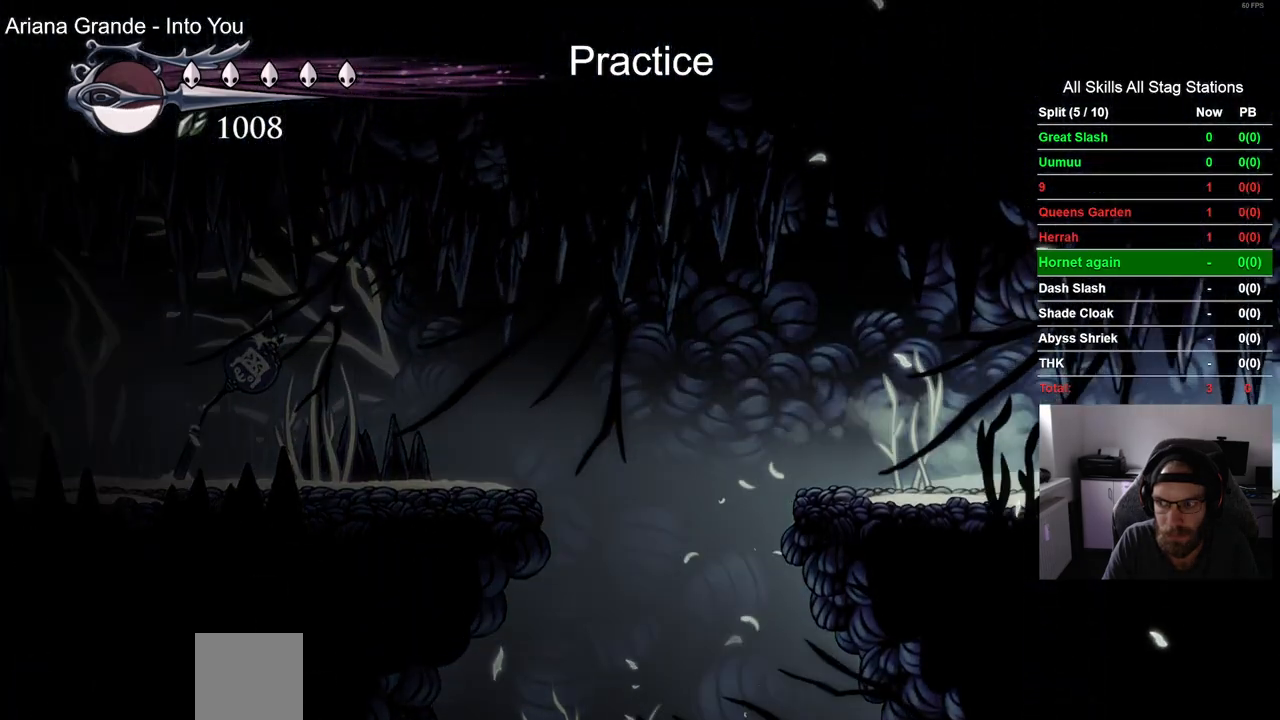
{"buttons": ["DPAD_RIGHT"], "left_stick": "center", "right_stick": "center", "events": []}
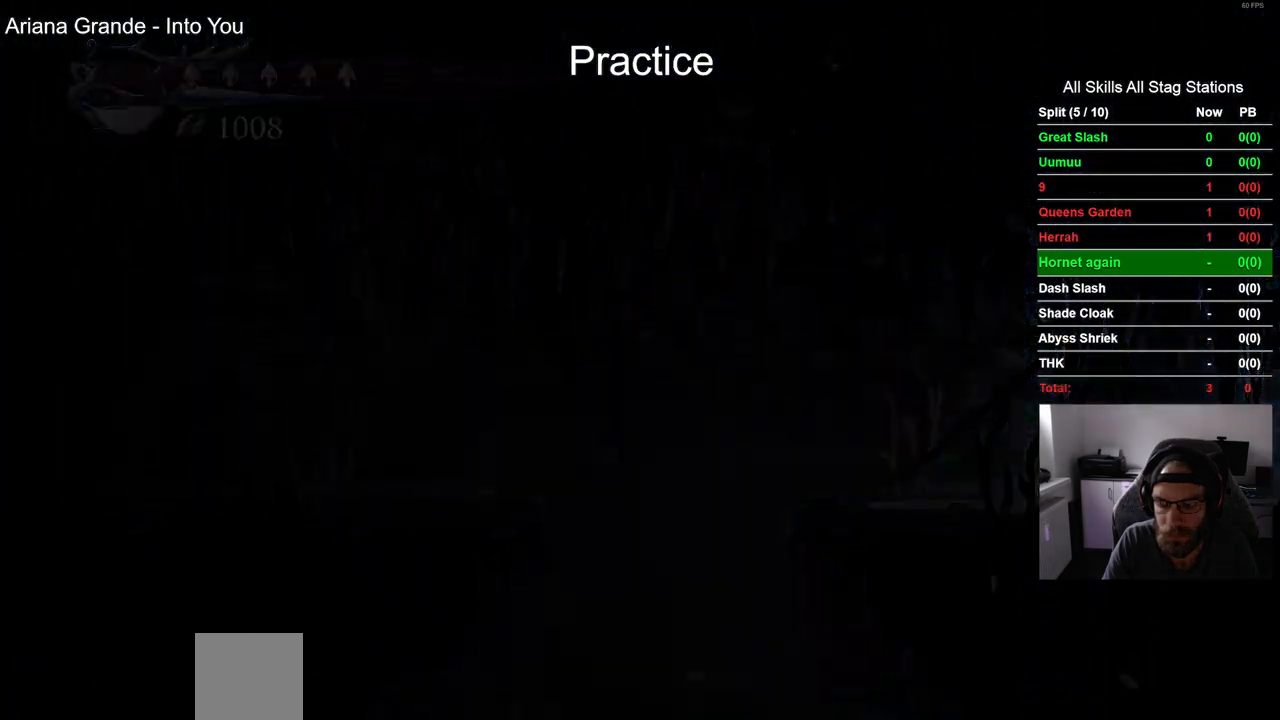
{"buttons": ["DPAD_RIGHT"], "left_stick": "center", "right_stick": "center", "events": []}
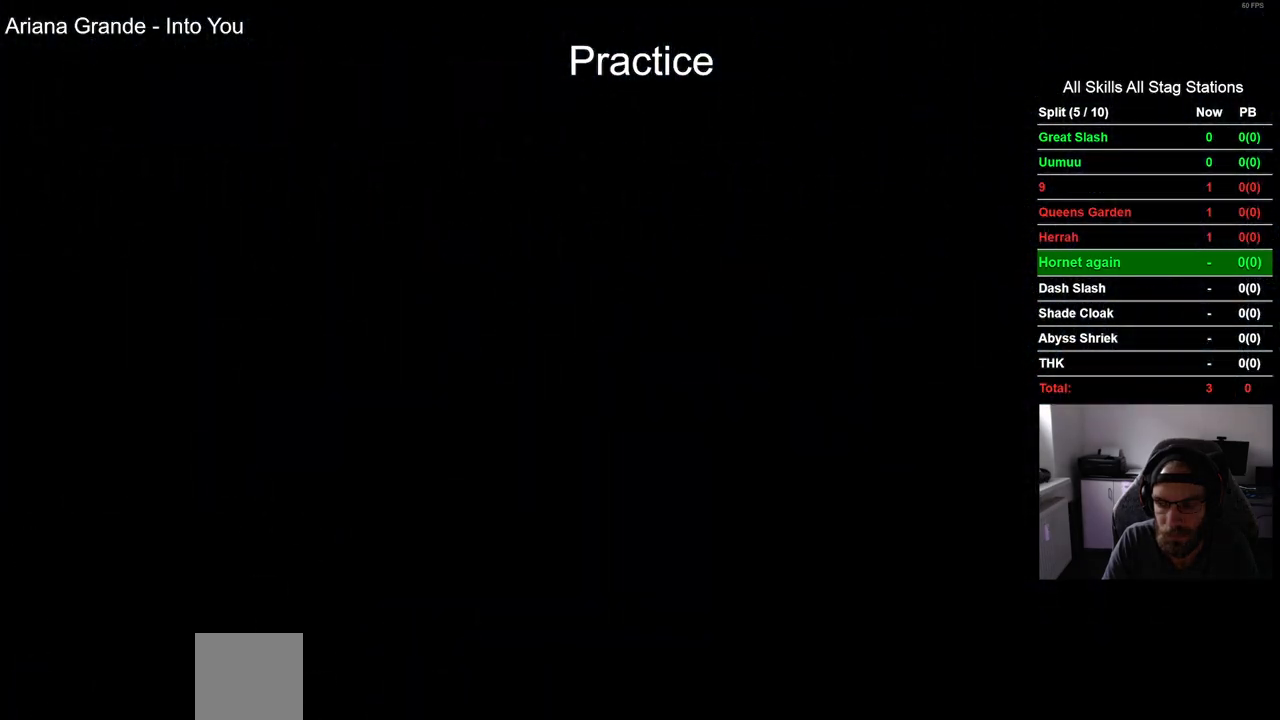
{"buttons": ["DPAD_RIGHT"], "left_stick": "center", "right_stick": "center", "events": []}
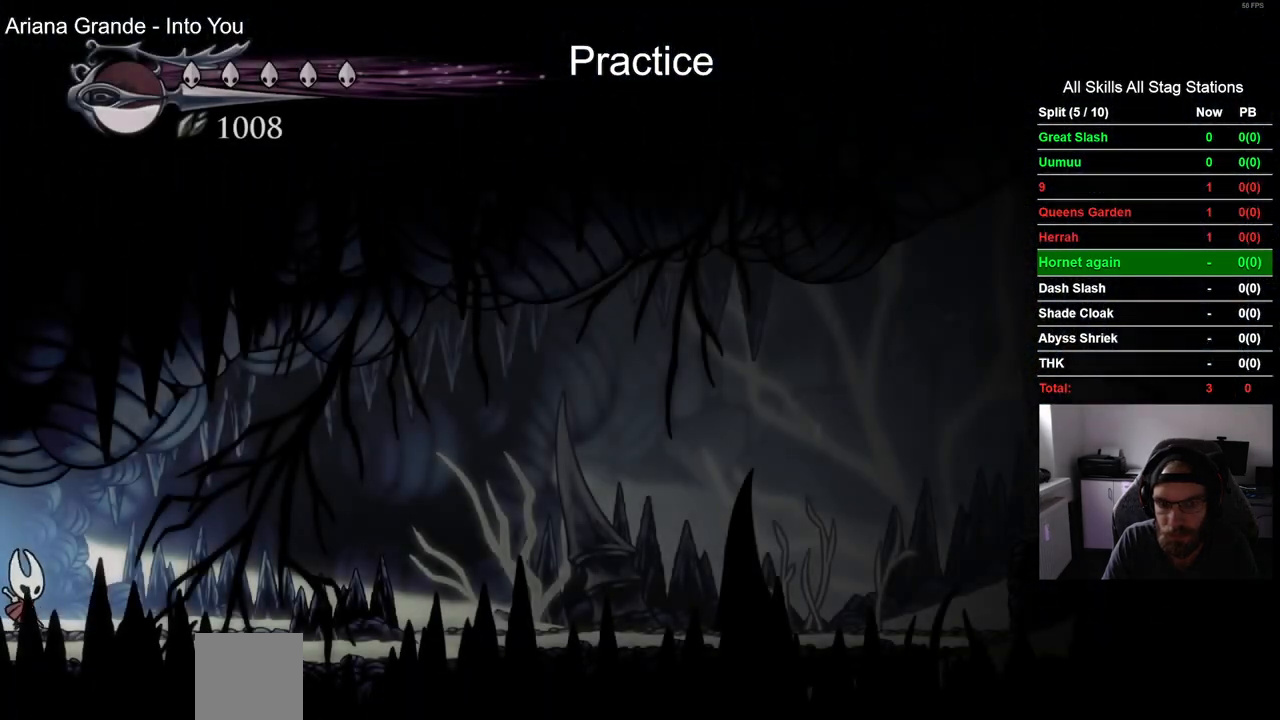
{"buttons": ["DPAD_RIGHT"], "left_stick": "center", "right_stick": "center", "events": []}
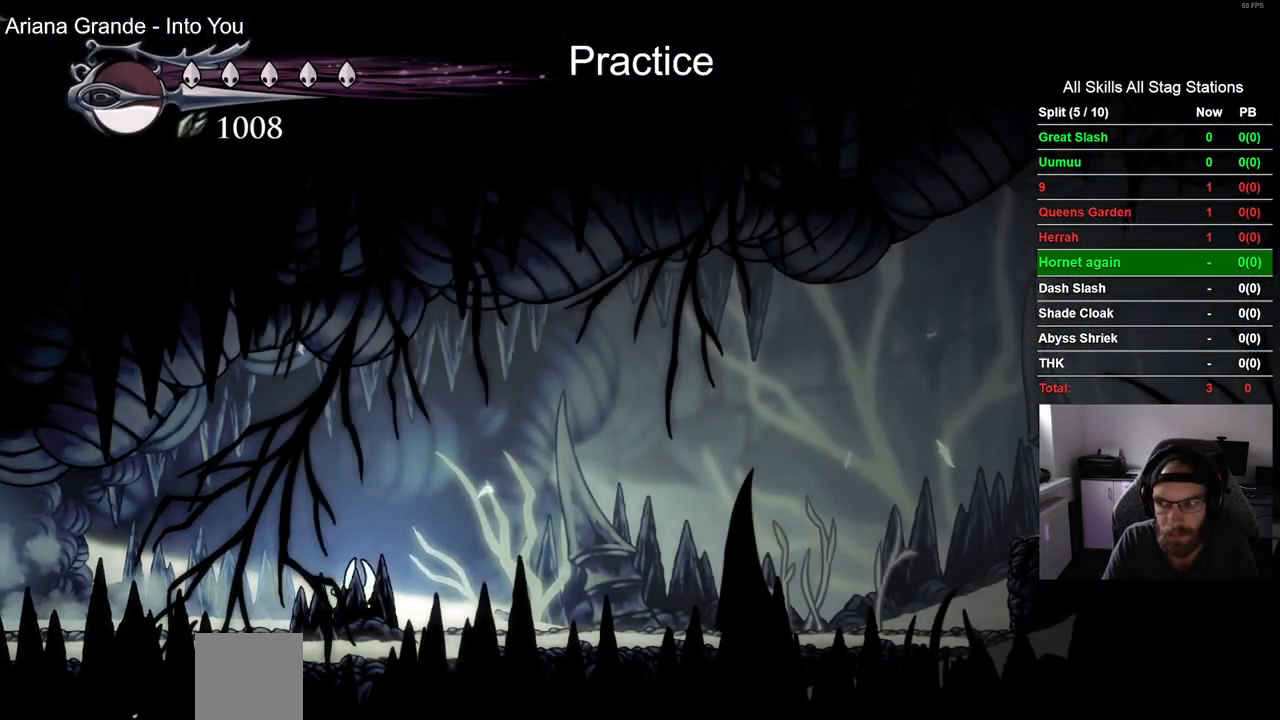
{"buttons": ["DPAD_RIGHT"], "left_stick": "center", "right_stick": "center", "events": []}
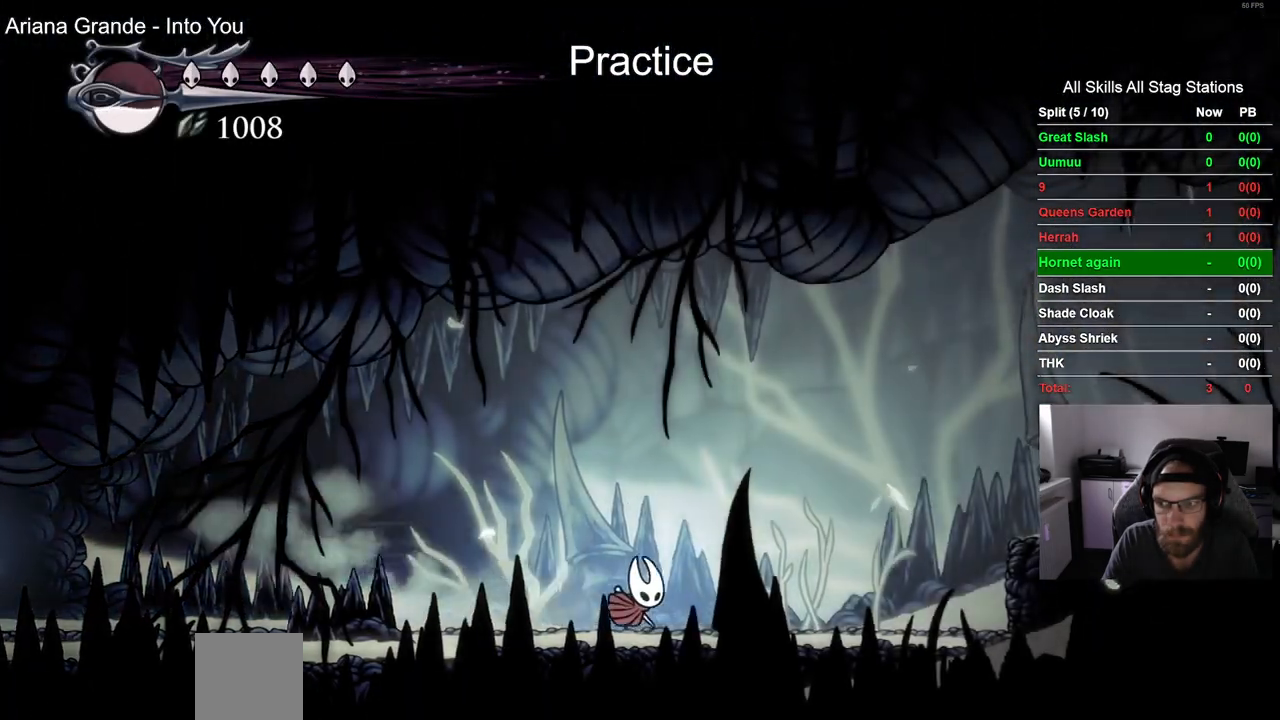
{"buttons": ["DPAD_RIGHT"], "left_stick": "center", "right_stick": "center", "events": [[83, "CROSS", "down"], [367, "CROSS", "up"]]}
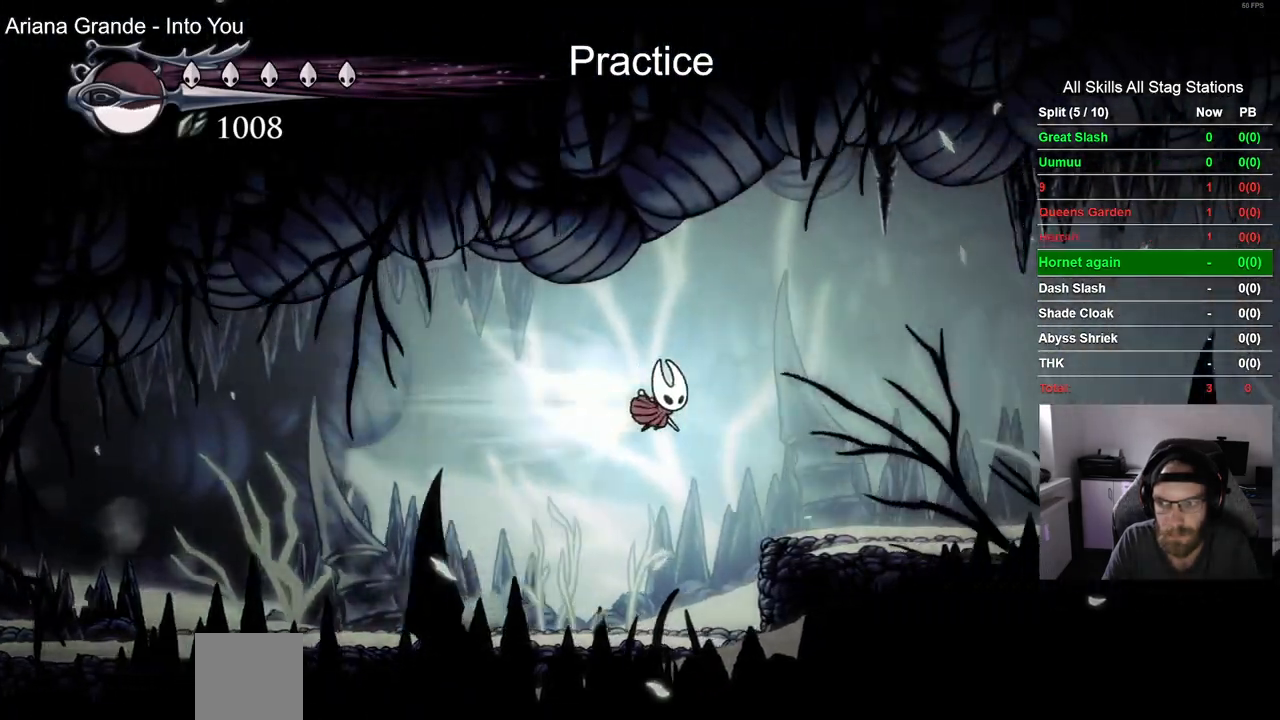
{"buttons": ["DPAD_RIGHT"], "left_stick": "center", "right_stick": "center", "events": []}
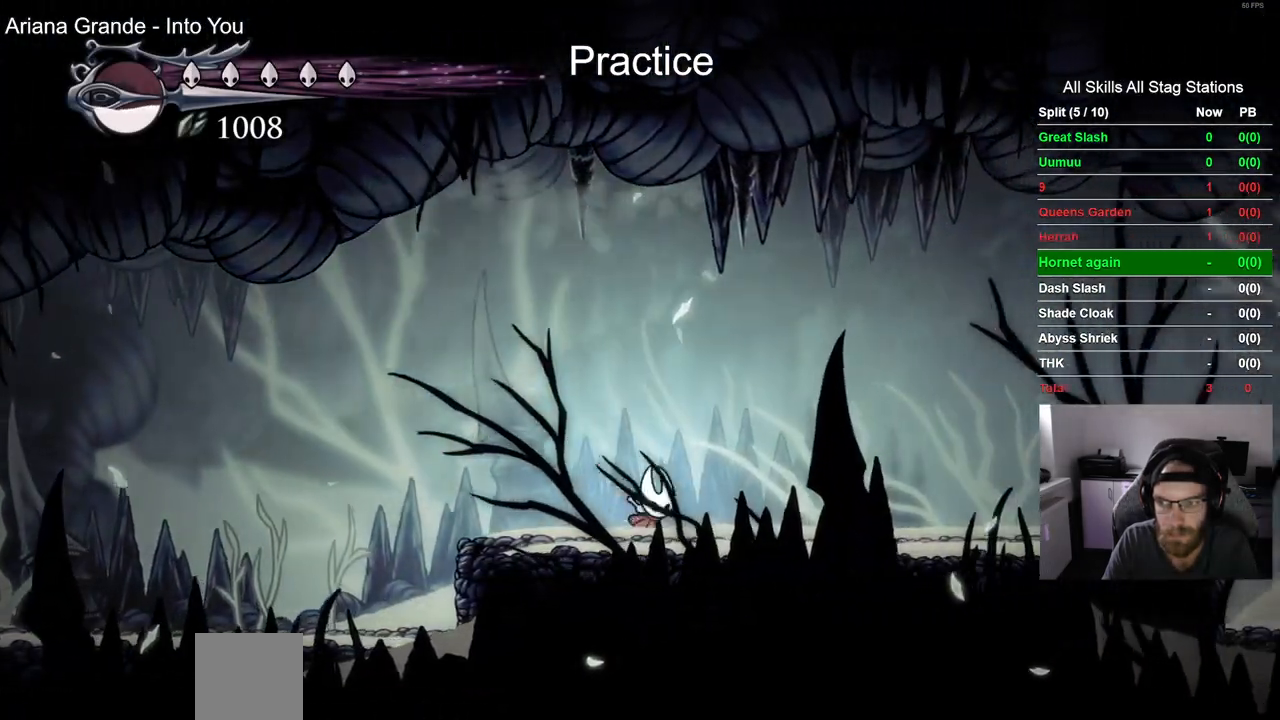
{"buttons": ["DPAD_RIGHT"], "left_stick": "center", "right_stick": "center", "events": []}
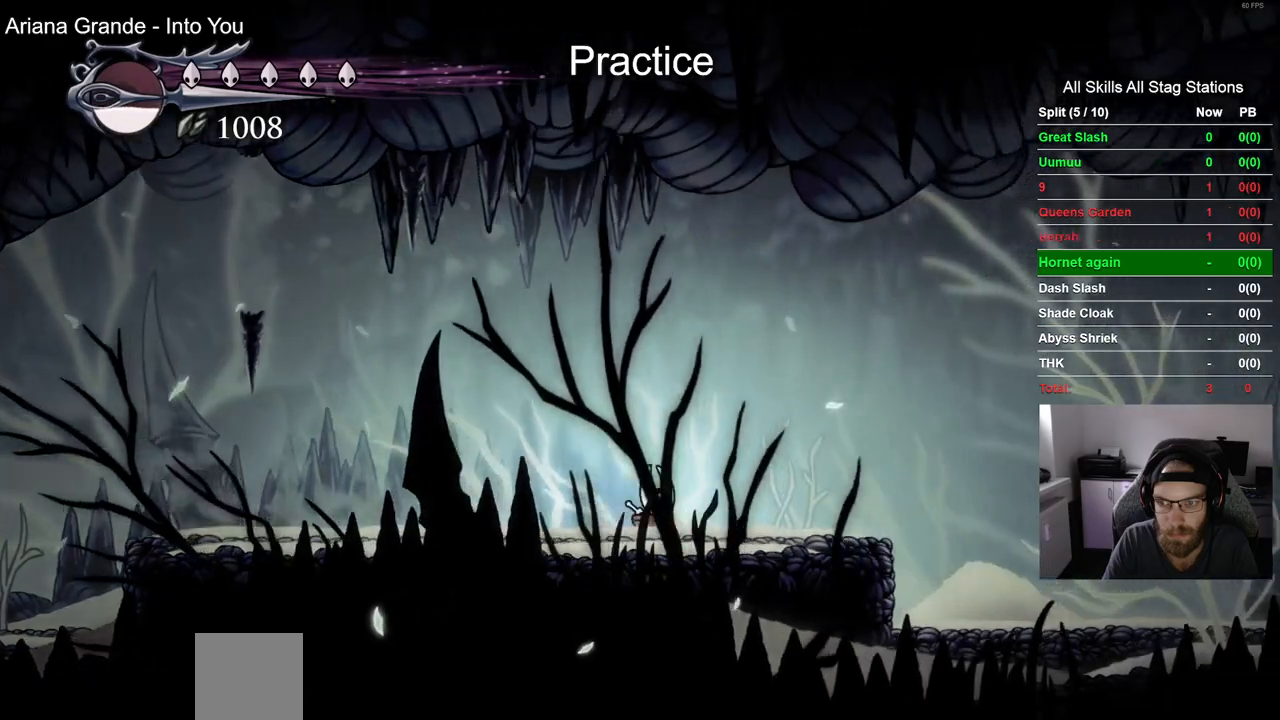
{"buttons": ["DPAD_RIGHT"], "left_stick": "center", "right_stick": "center", "events": []}
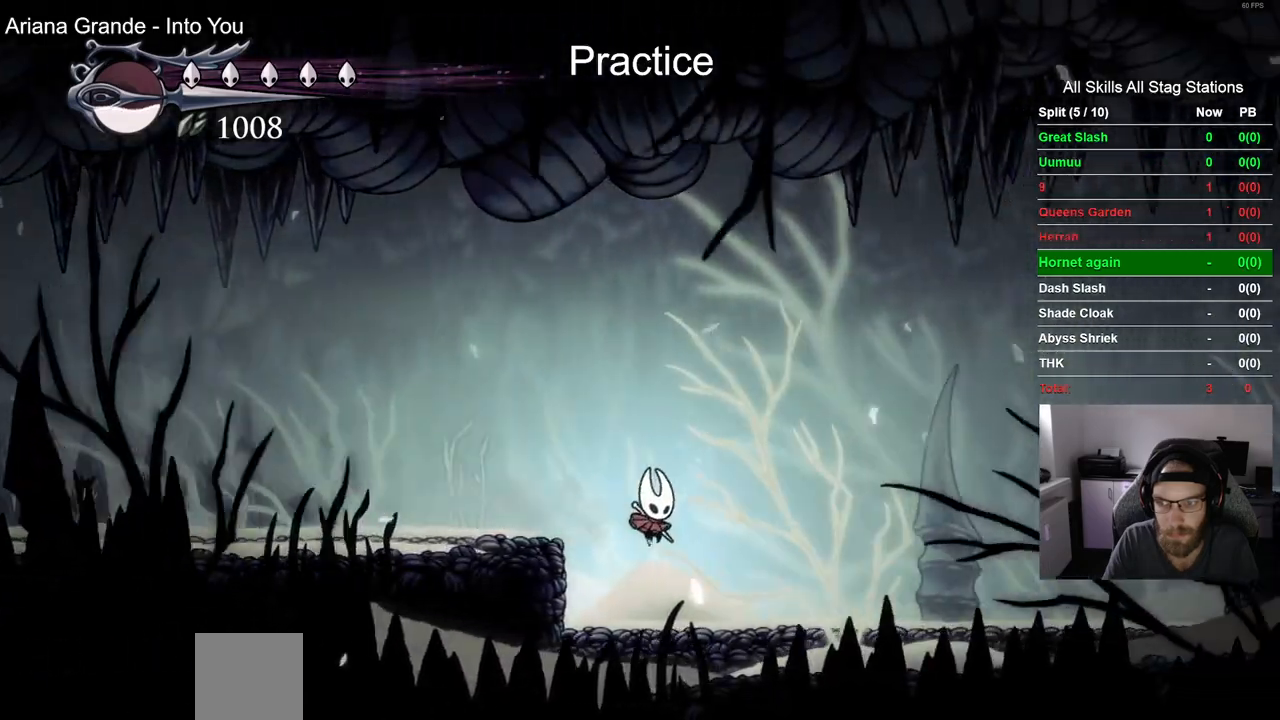
{"buttons": ["DPAD_RIGHT"], "left_stick": "center", "right_stick": "center", "events": []}
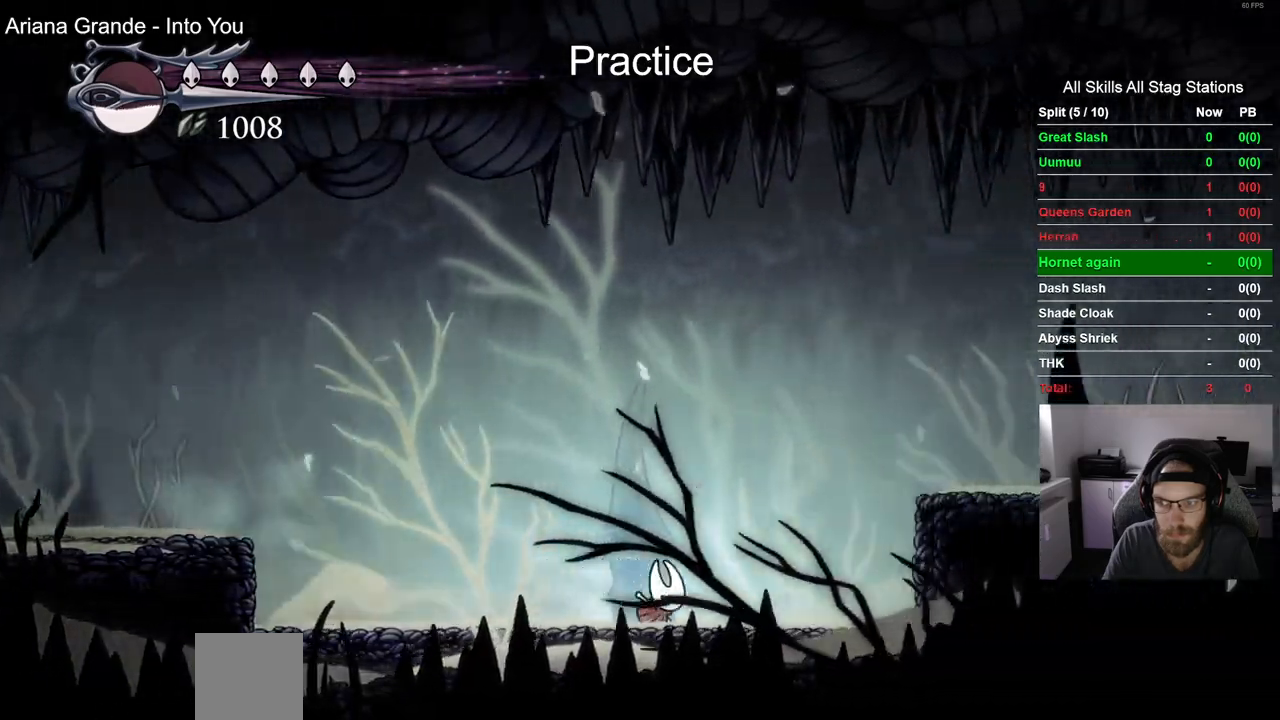
{"buttons": ["DPAD_RIGHT"], "left_stick": "center", "right_stick": "center", "events": [[17, "CROSS", "down"], [317, "CROSS", "up"]]}
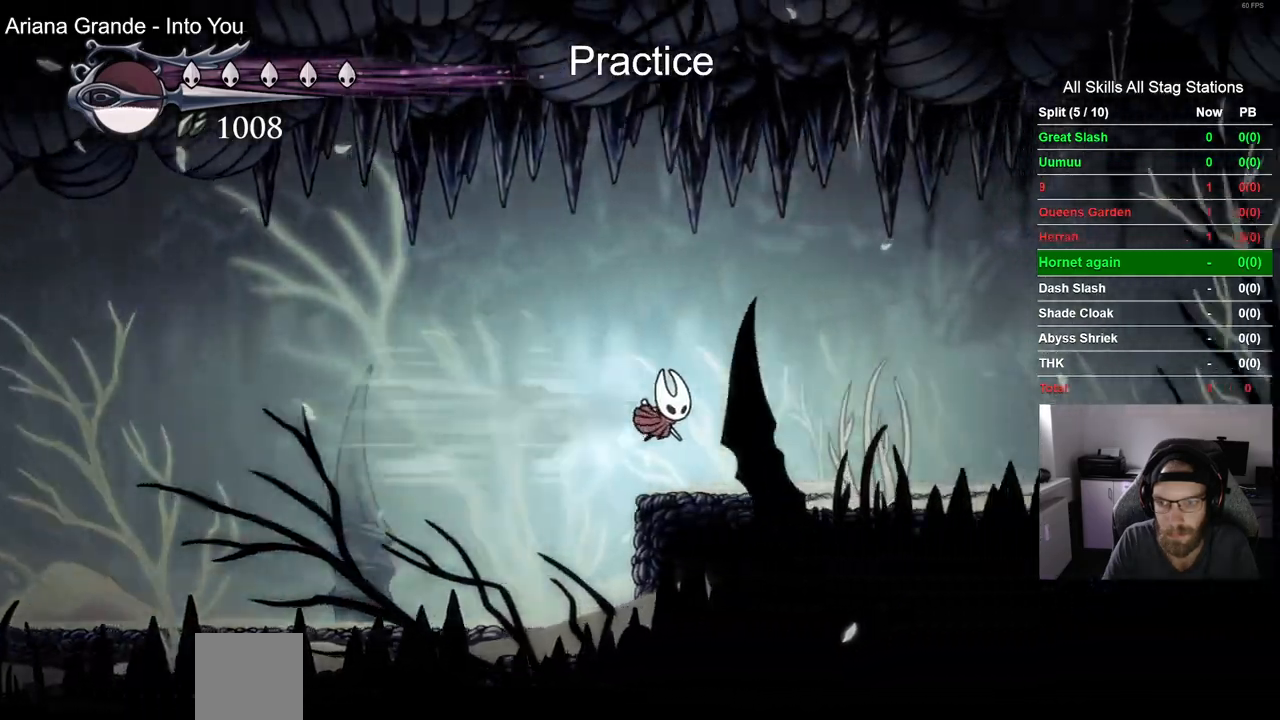
{"buttons": ["DPAD_RIGHT"], "left_stick": "center", "right_stick": "center", "events": []}
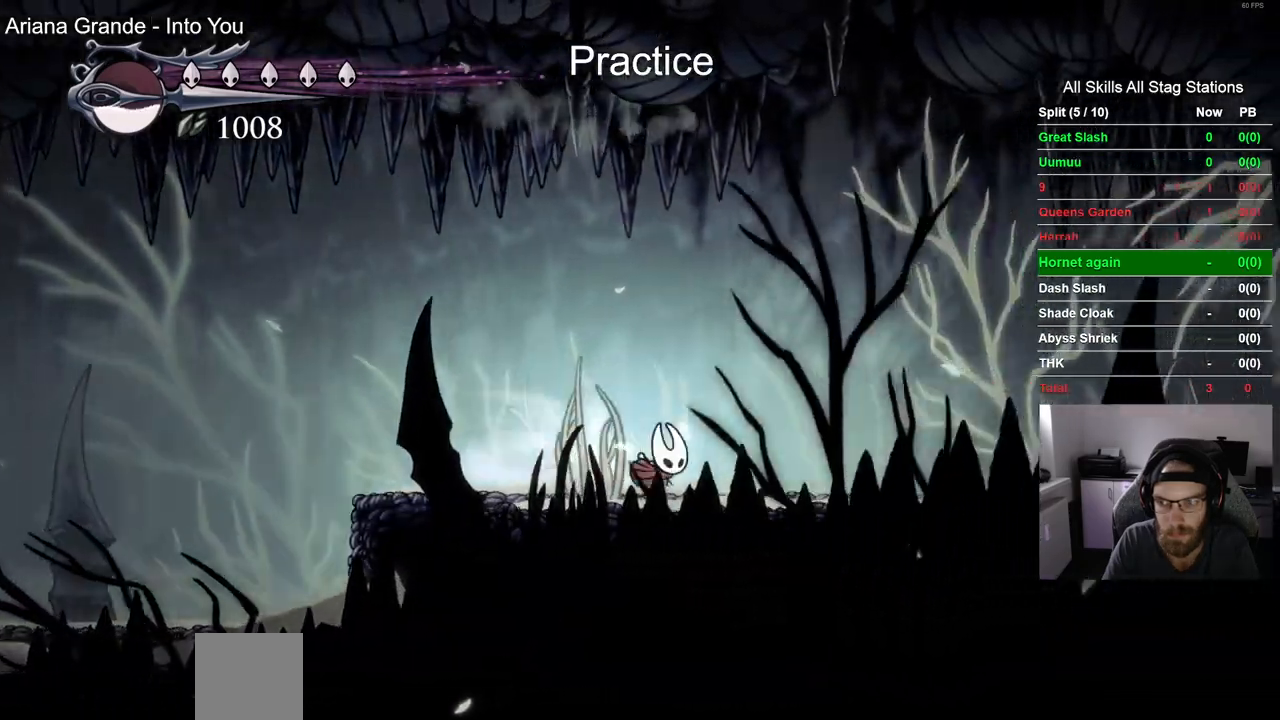
{"buttons": ["DPAD_RIGHT"], "left_stick": "center", "right_stick": "center", "events": []}
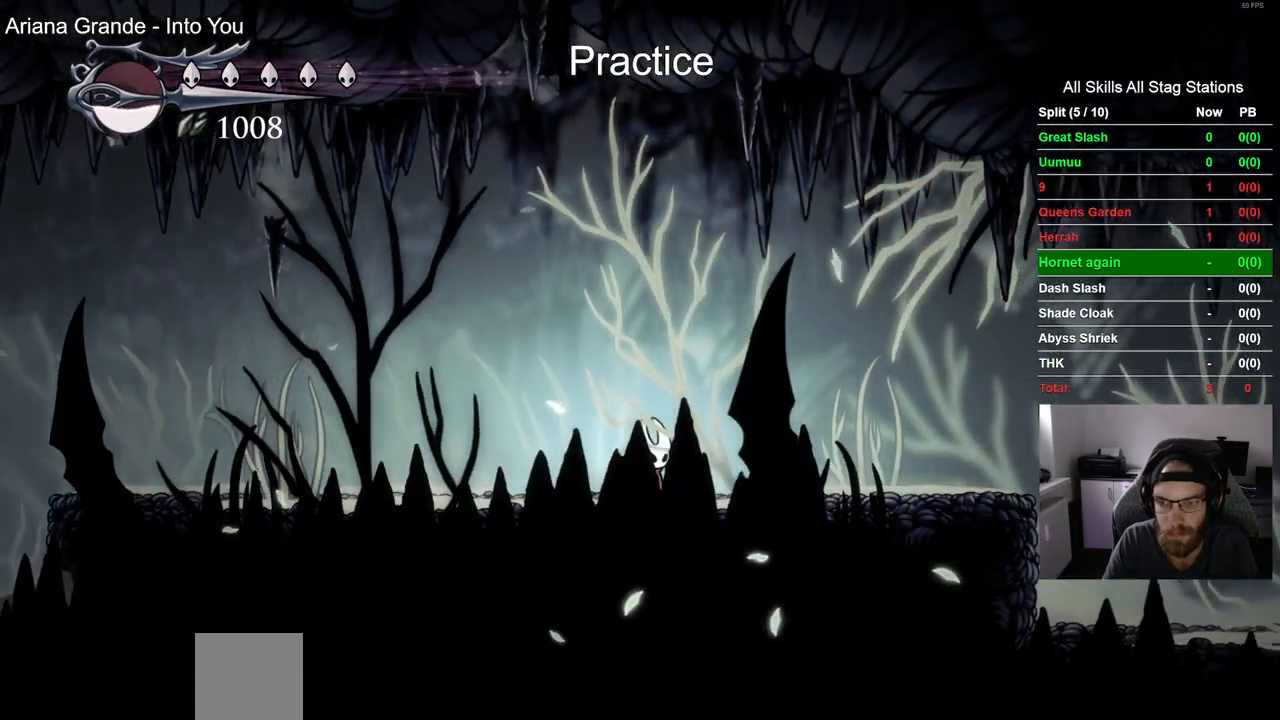
{"buttons": ["DPAD_RIGHT"], "left_stick": "center", "right_stick": "center", "events": []}
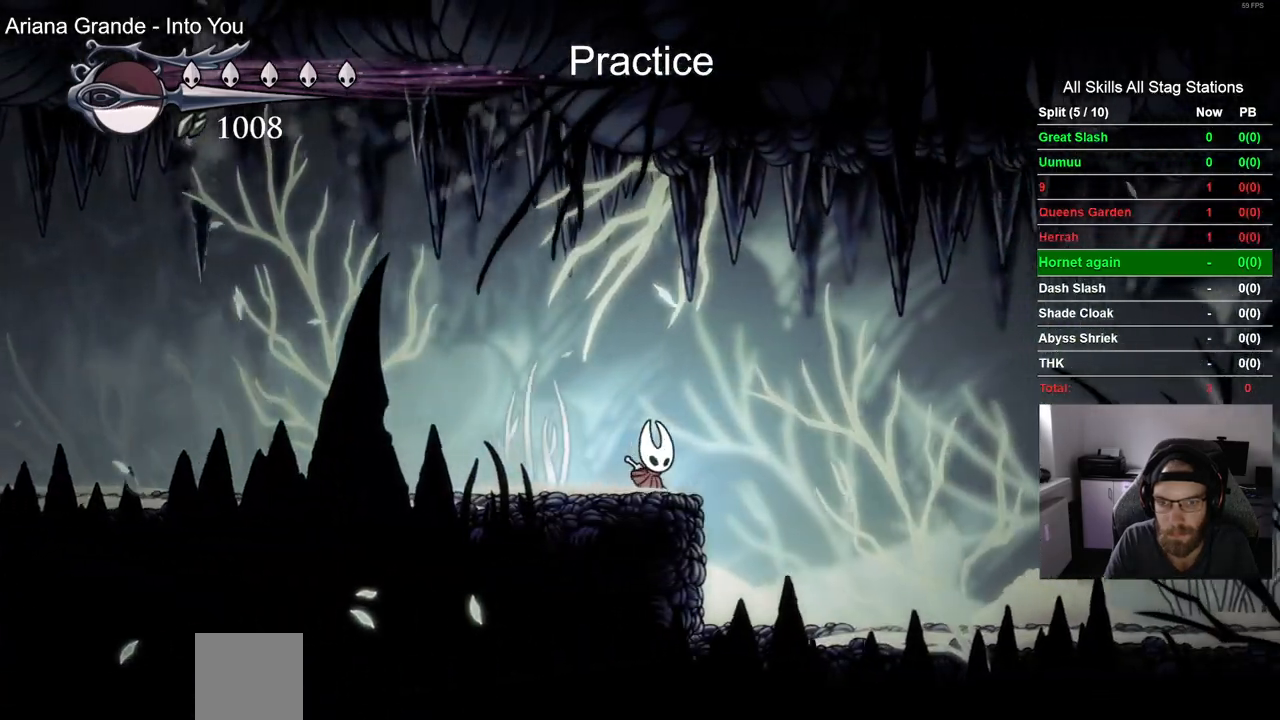
{"buttons": ["DPAD_RIGHT"], "left_stick": "center", "right_stick": "center", "events": []}
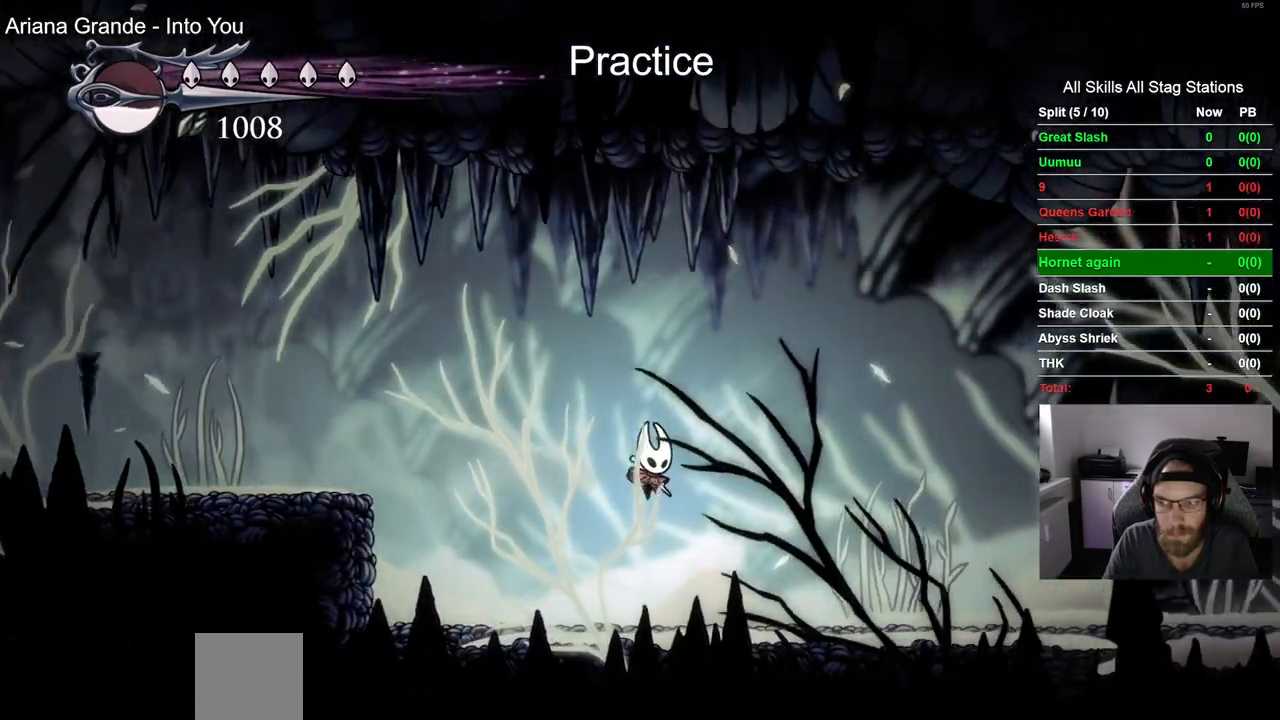
{"buttons": ["DPAD_RIGHT"], "left_stick": "center", "right_stick": "center", "events": []}
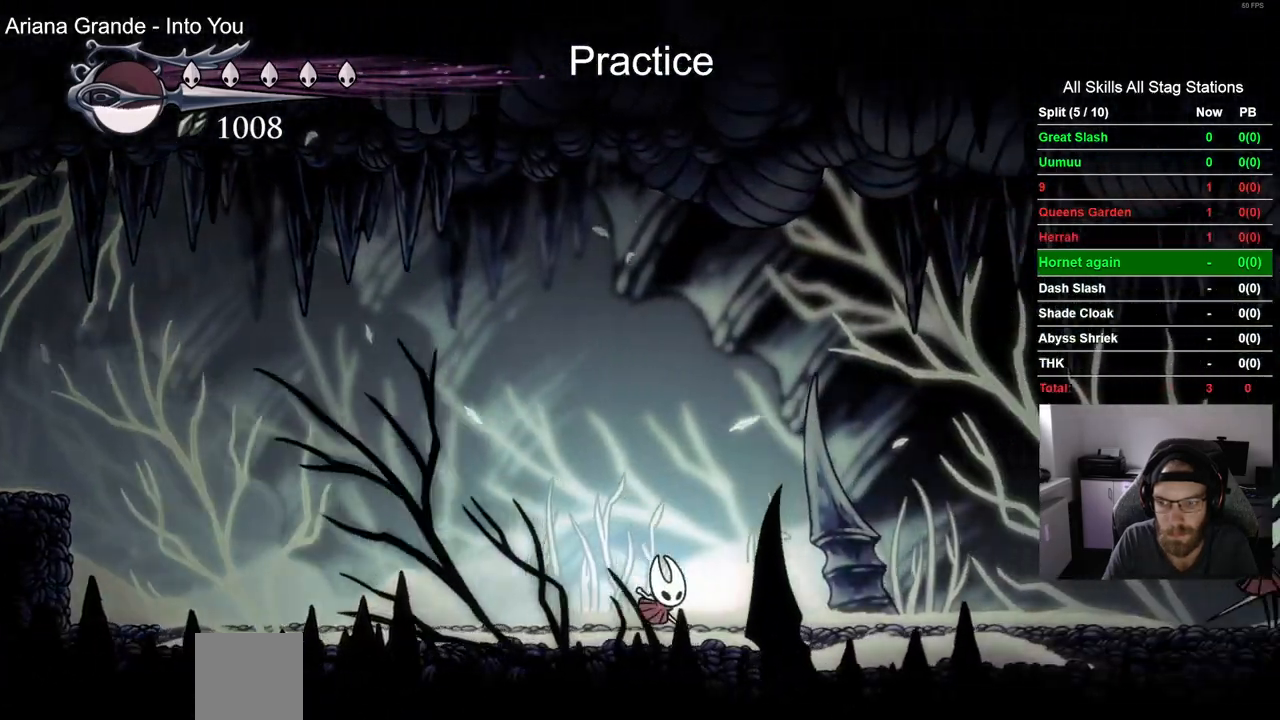
{"buttons": ["DPAD_RIGHT"], "left_stick": "center", "right_stick": "center", "events": []}
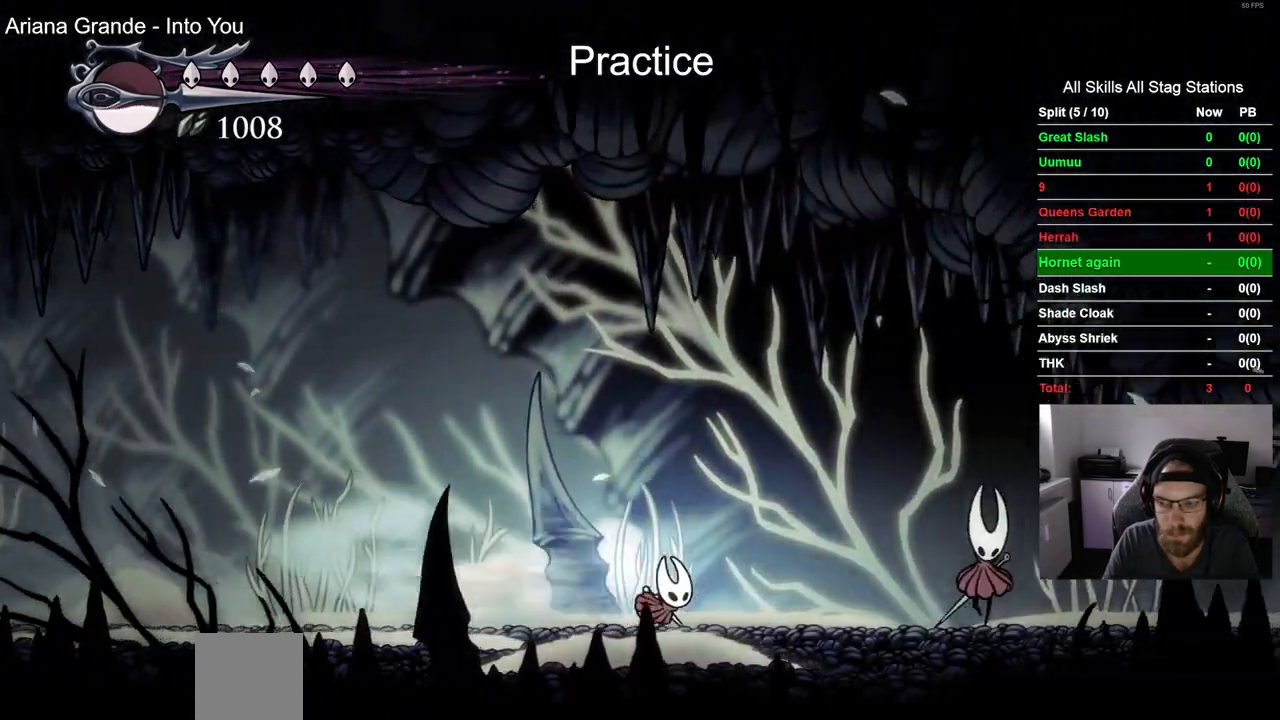
{"buttons": ["DPAD_RIGHT"], "left_stick": "center", "right_stick": "center", "events": []}
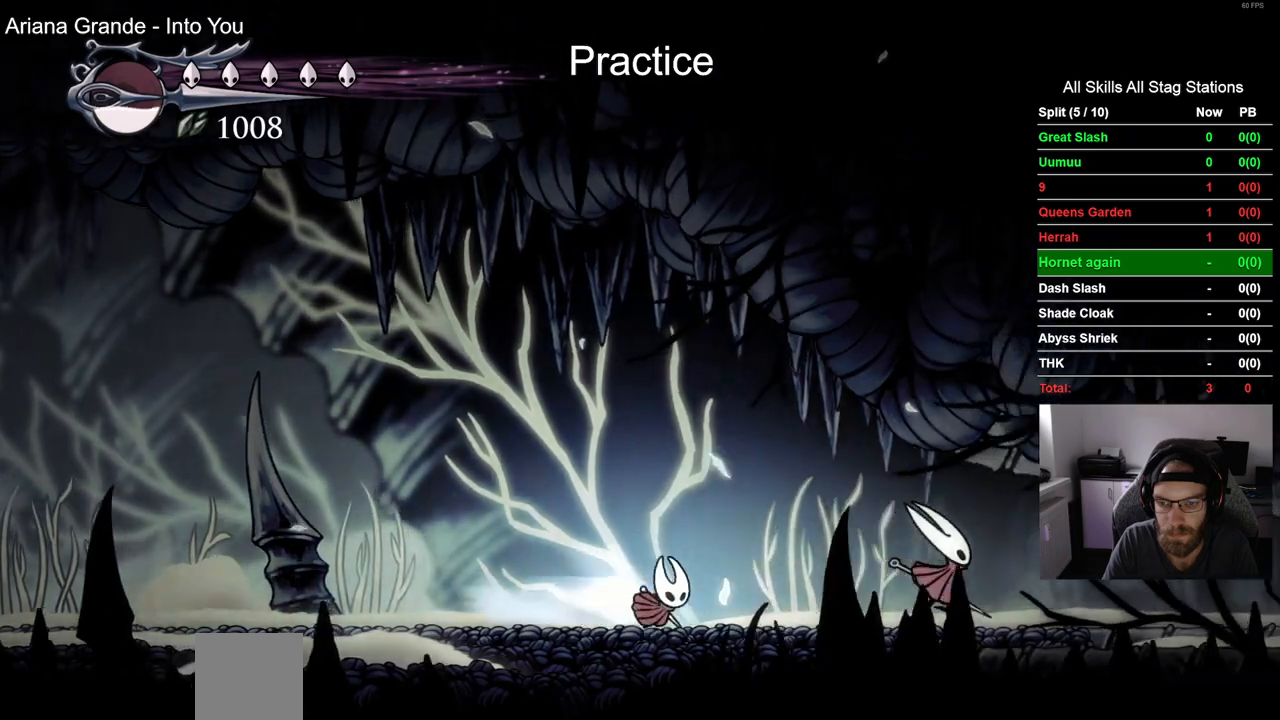
{"buttons": ["DPAD_RIGHT"], "left_stick": "center", "right_stick": "center", "events": []}
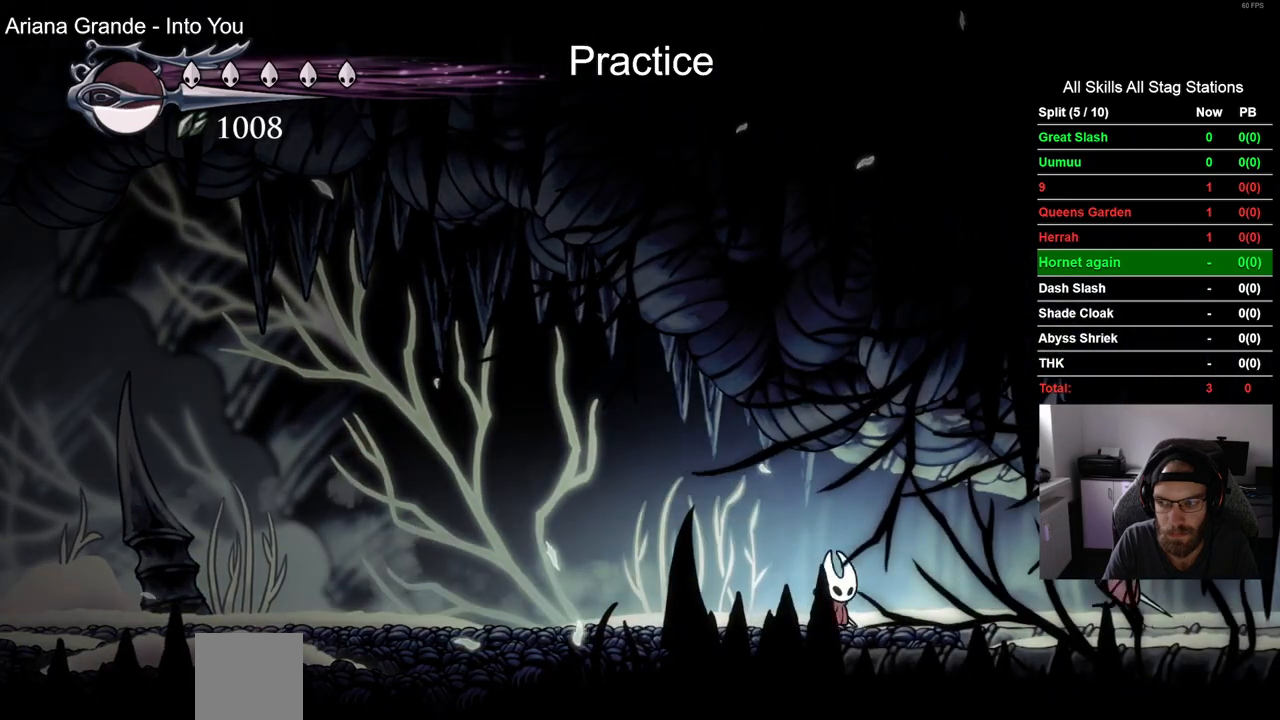
{"buttons": ["DPAD_RIGHT"], "left_stick": "center", "right_stick": "center", "events": []}